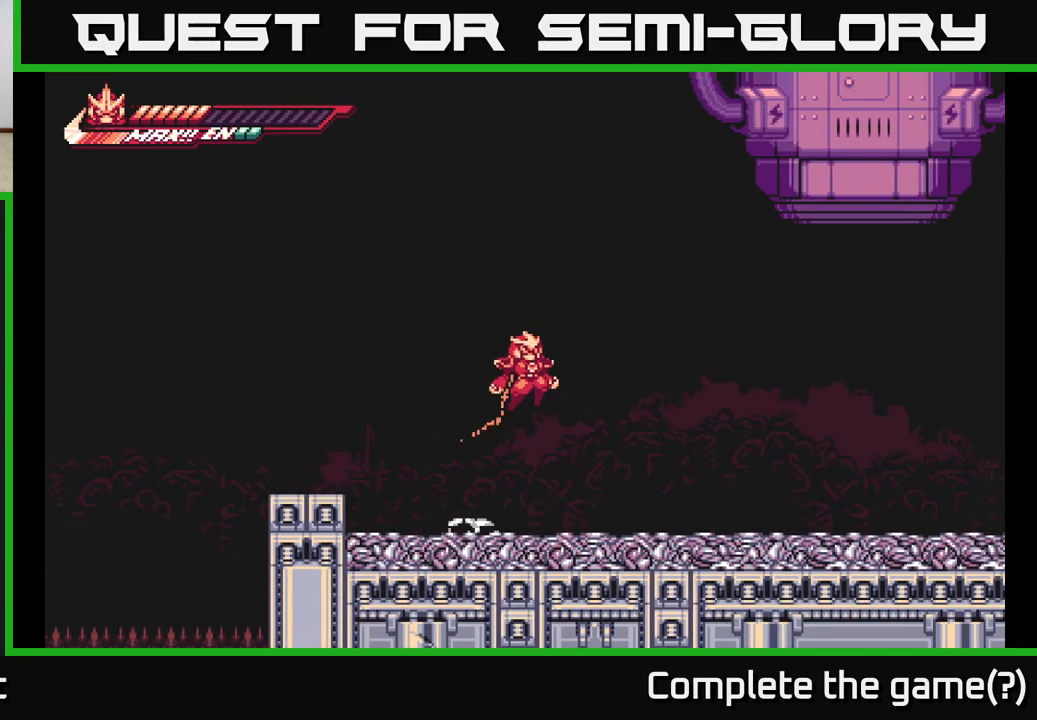
Gameplay with a controller (Xbox layout); each line is a JSON object with the inputs held at the frame after it. "events" lists button and stick changes between this image and that frame as [ms after this image, input, new state], when the widget could be followed in between.
{"buttons": [], "left_stick": "center", "right_stick": "center", "events": [[183, "L2", "up"], [200, "A", "up"], [267, "left_stick", "center"]]}
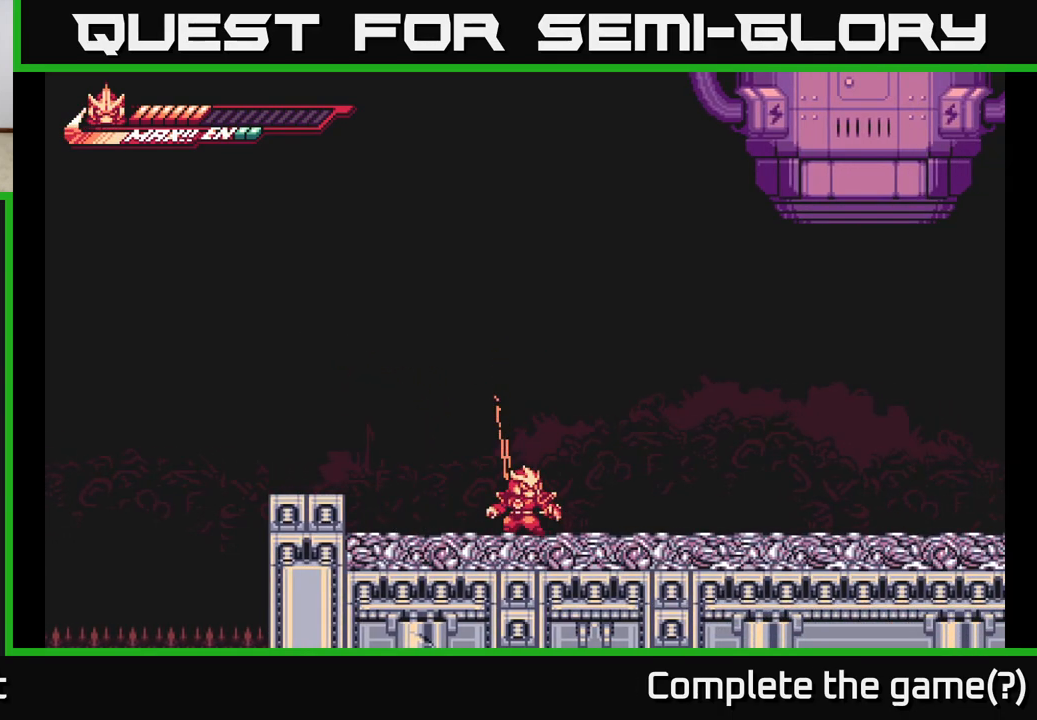
{"buttons": [], "left_stick": "center", "right_stick": "center", "events": []}
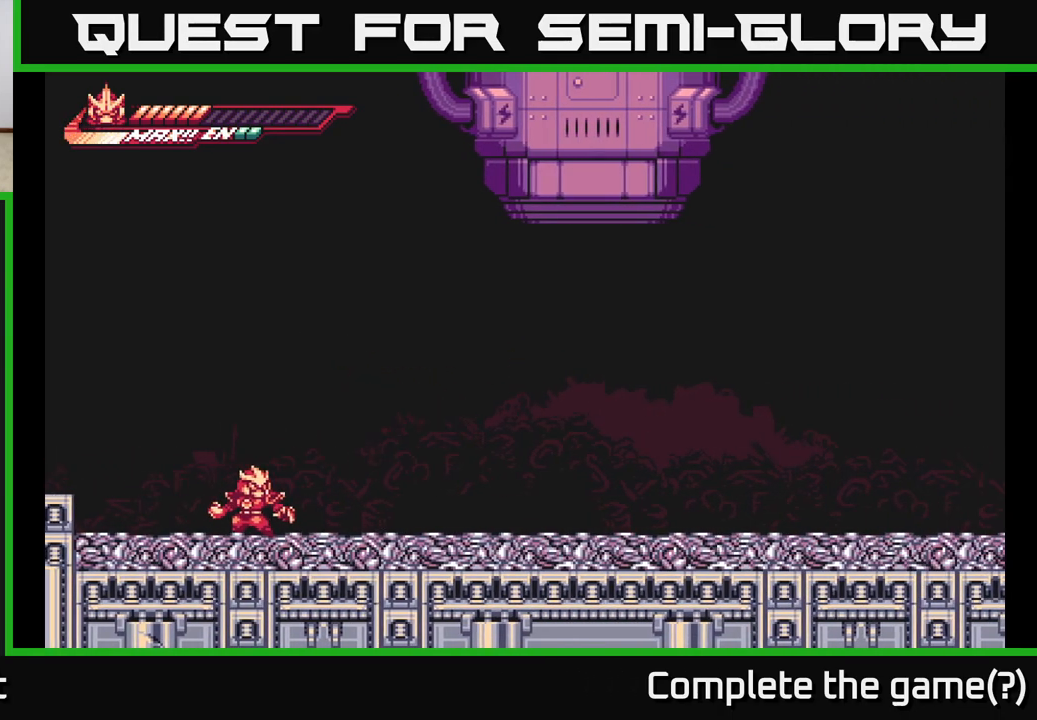
{"buttons": [], "left_stick": "right", "right_stick": "center", "events": [[233, "left_stick", "right"]]}
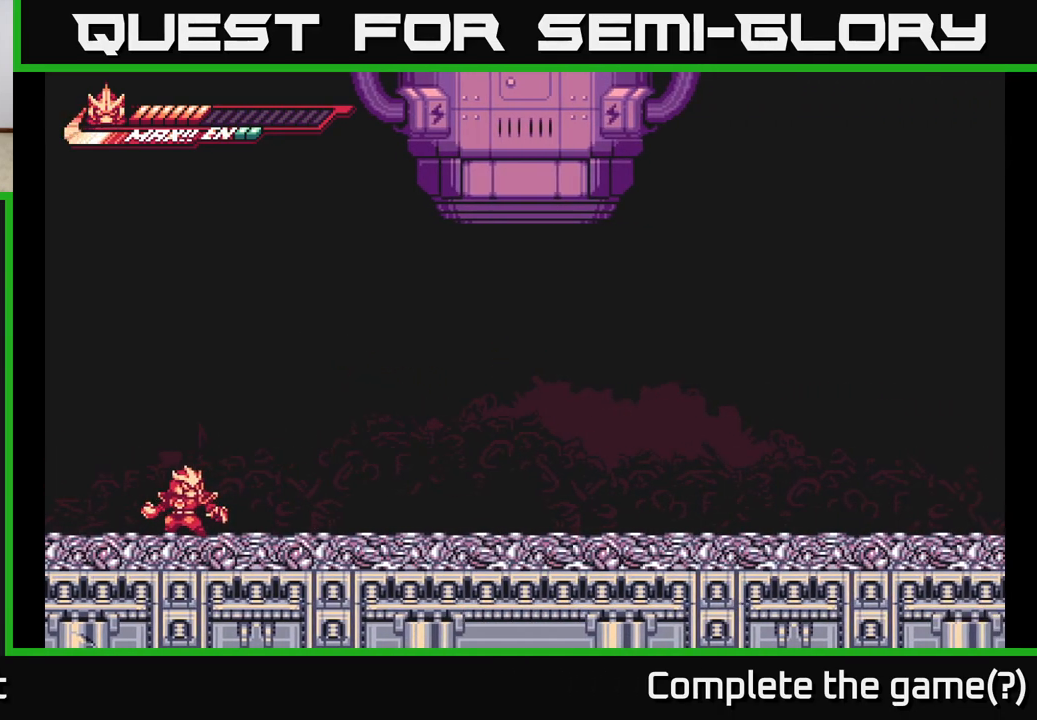
{"buttons": [], "left_stick": "center", "right_stick": "center", "events": [[50, "left_stick", "center"]]}
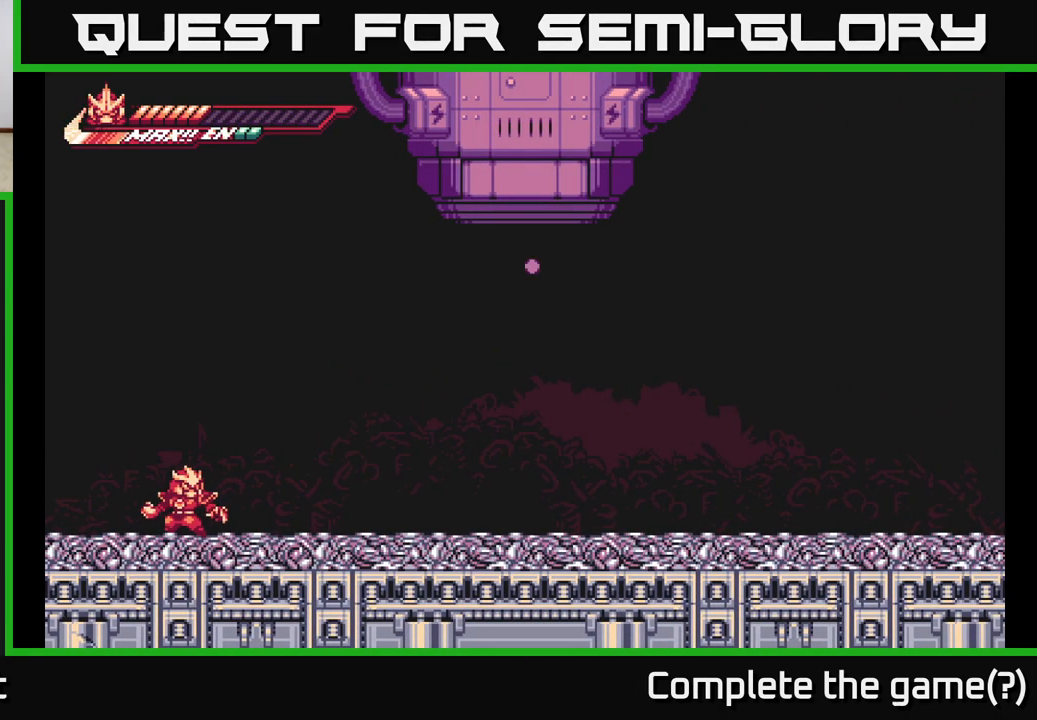
{"buttons": ["A"], "left_stick": "right", "right_stick": "center", "events": [[133, "A", "down"], [300, "left_stick", "right"], [433, "A", "up"], [500, "A", "down"]]}
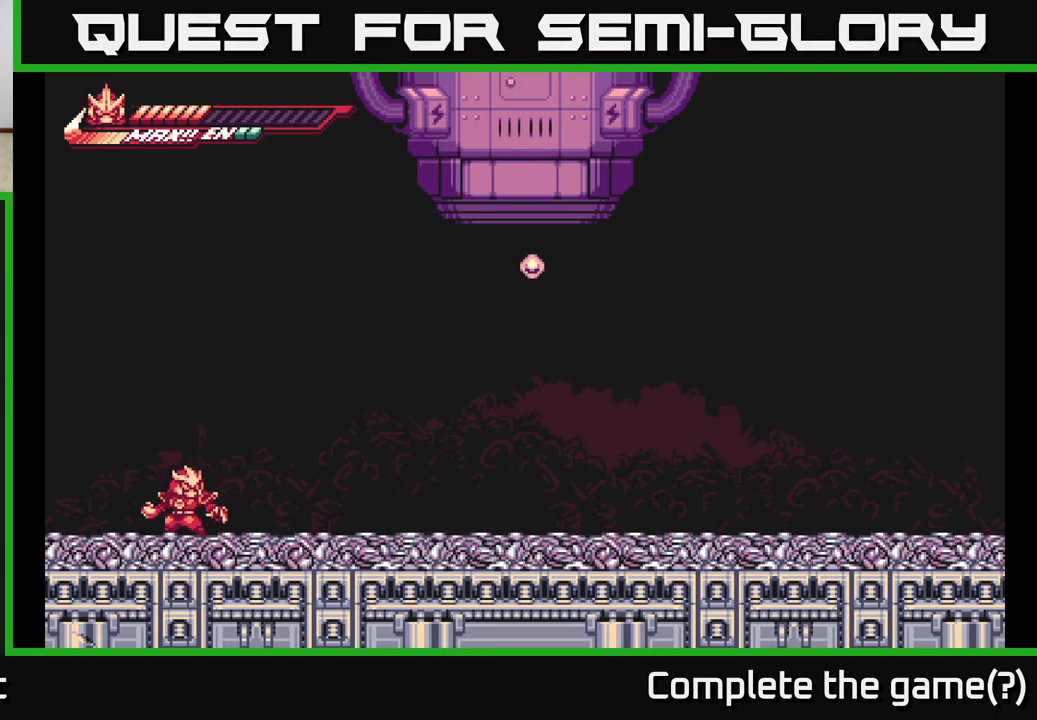
{"buttons": [], "left_stick": "center", "right_stick": "center", "events": [[183, "left_stick", "center"], [250, "A", "up"]]}
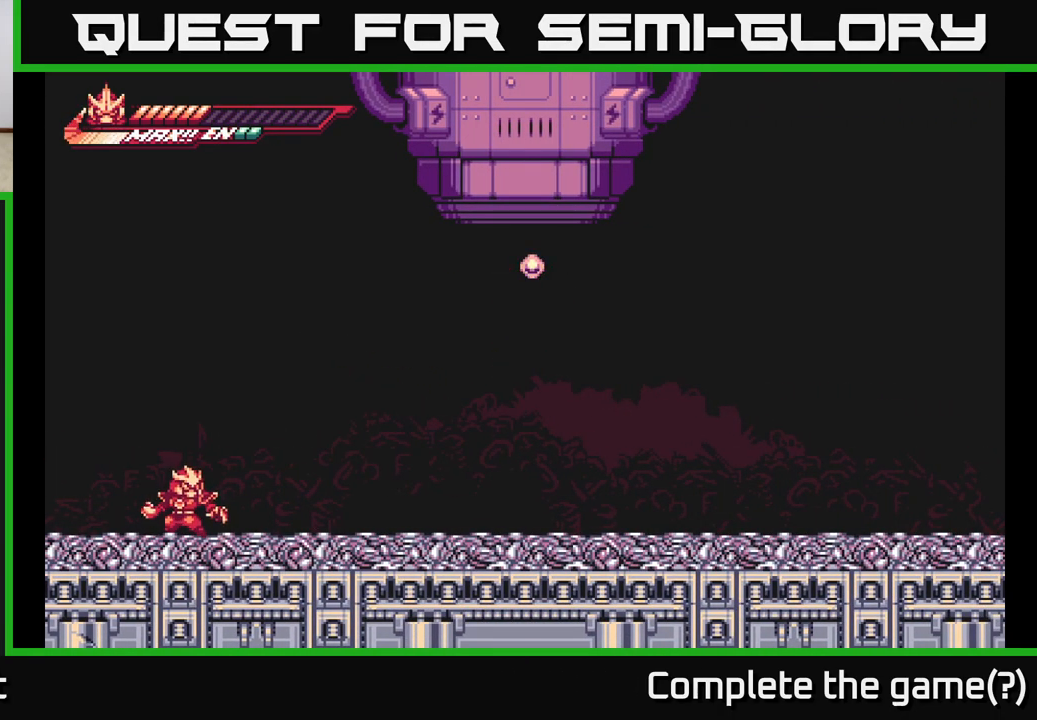
{"buttons": [], "left_stick": "center", "right_stick": "center", "events": []}
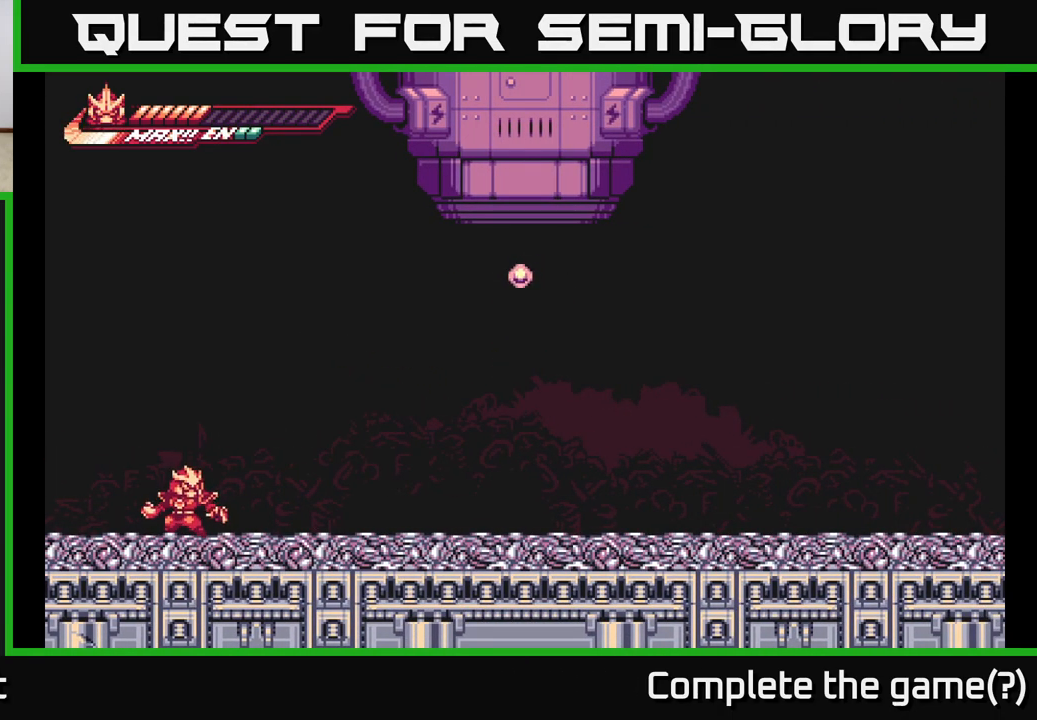
{"buttons": [], "left_stick": "center", "right_stick": "center", "events": []}
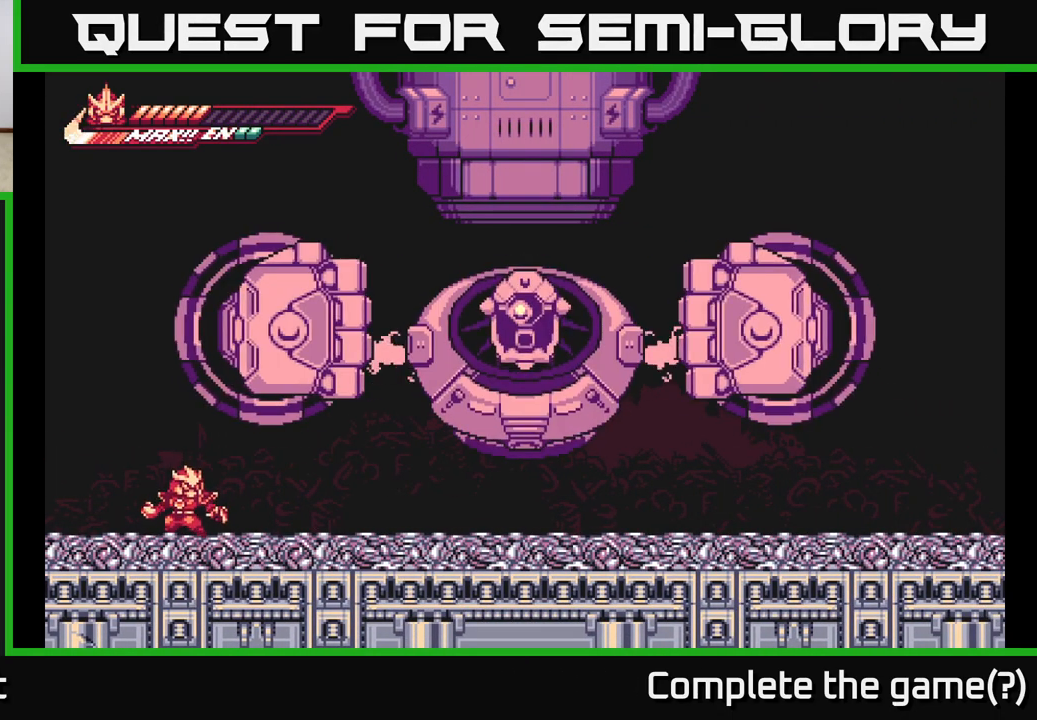
{"buttons": [], "left_stick": "center", "right_stick": "center", "events": []}
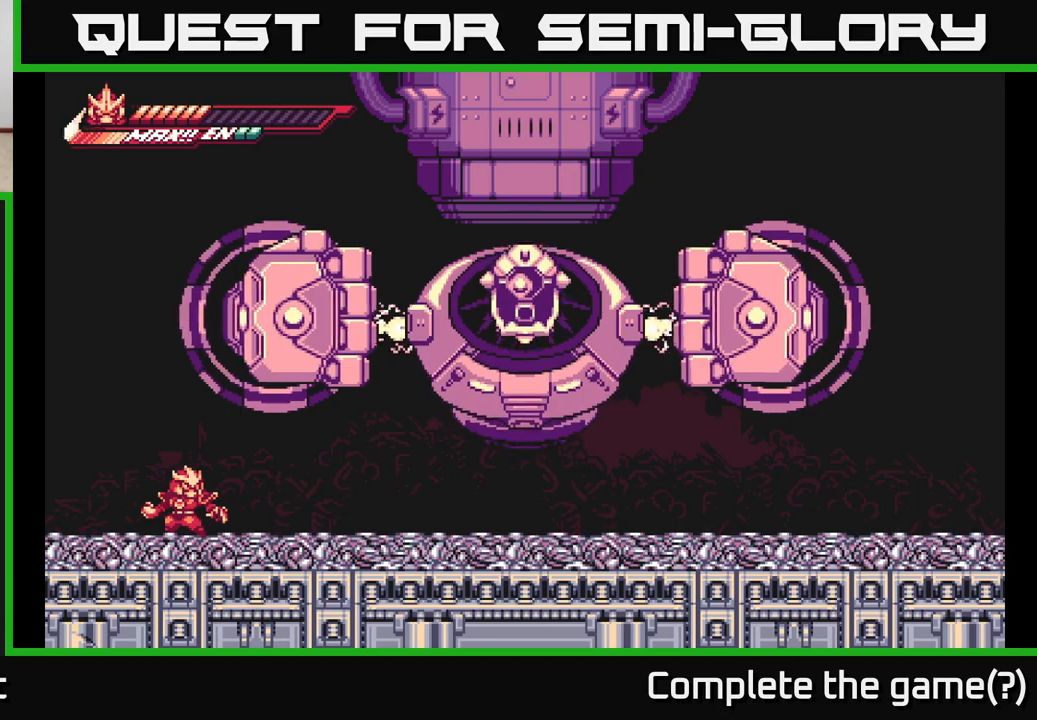
{"buttons": [], "left_stick": "center", "right_stick": "center", "events": []}
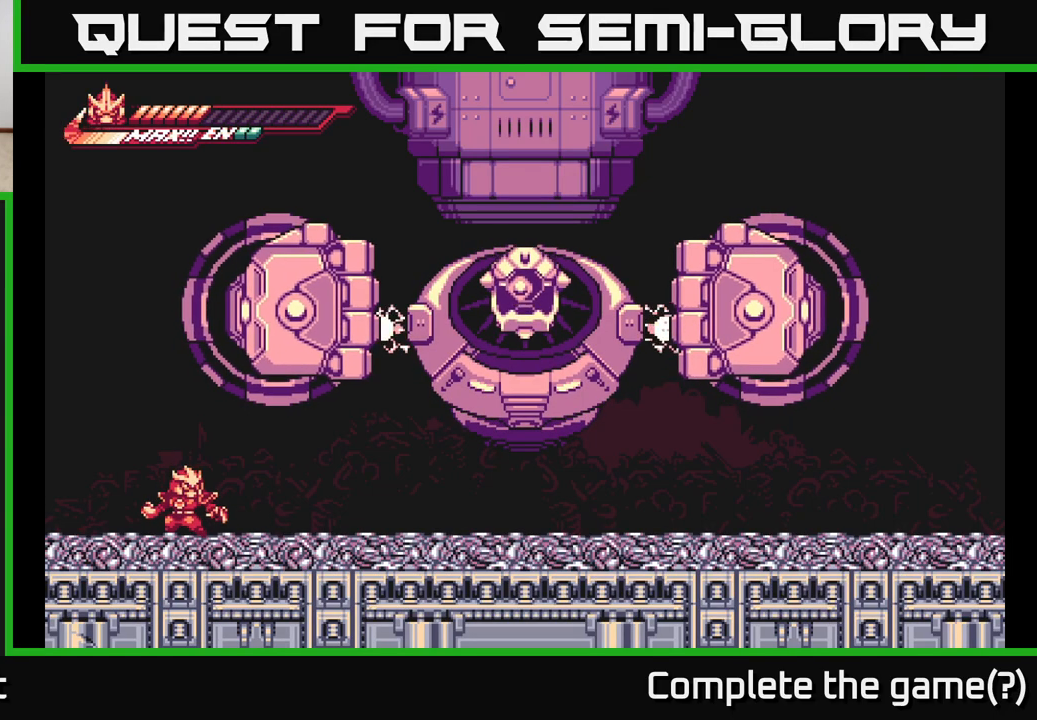
{"buttons": [], "left_stick": "center", "right_stick": "center", "events": []}
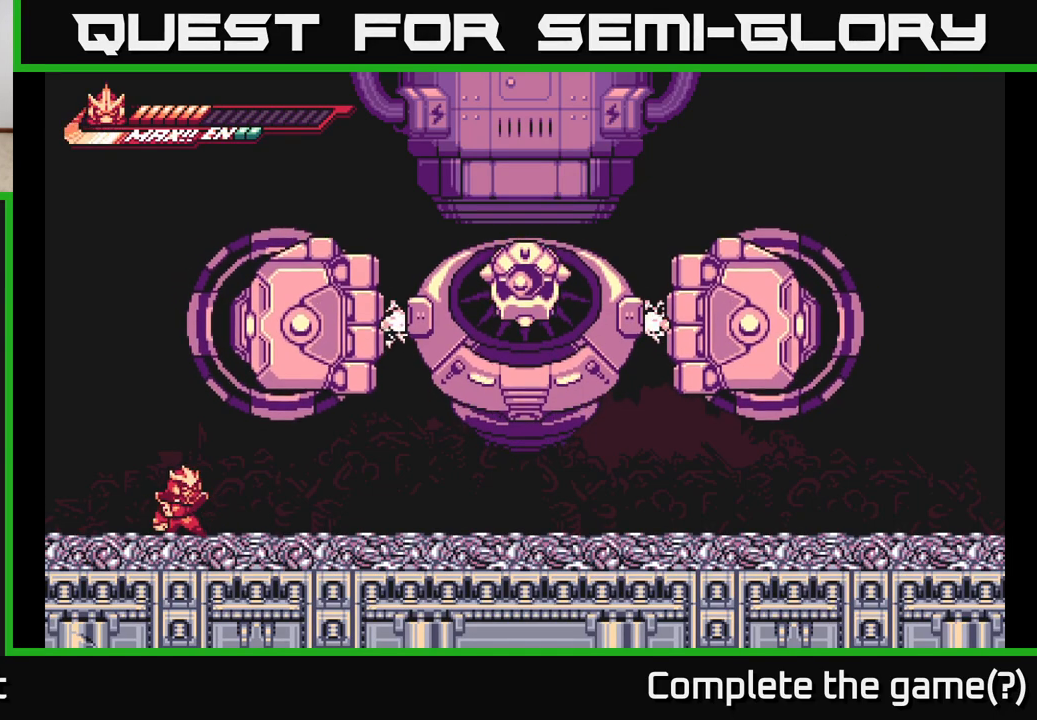
{"buttons": [], "left_stick": "center", "right_stick": "center", "events": []}
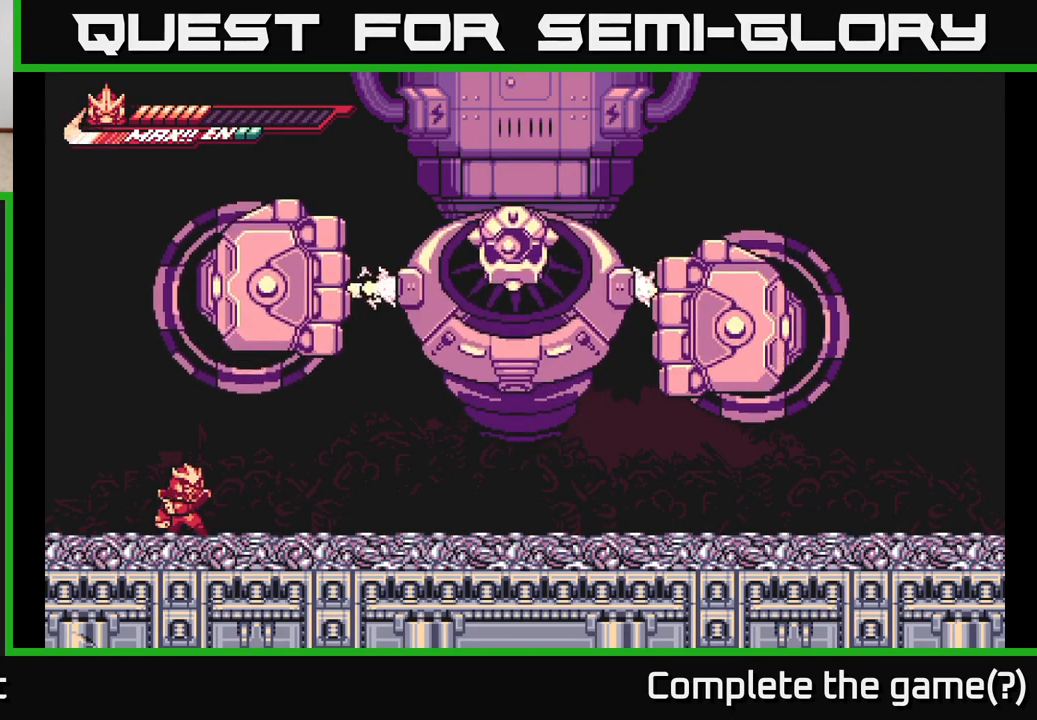
{"buttons": [], "left_stick": "center", "right_stick": "center", "events": []}
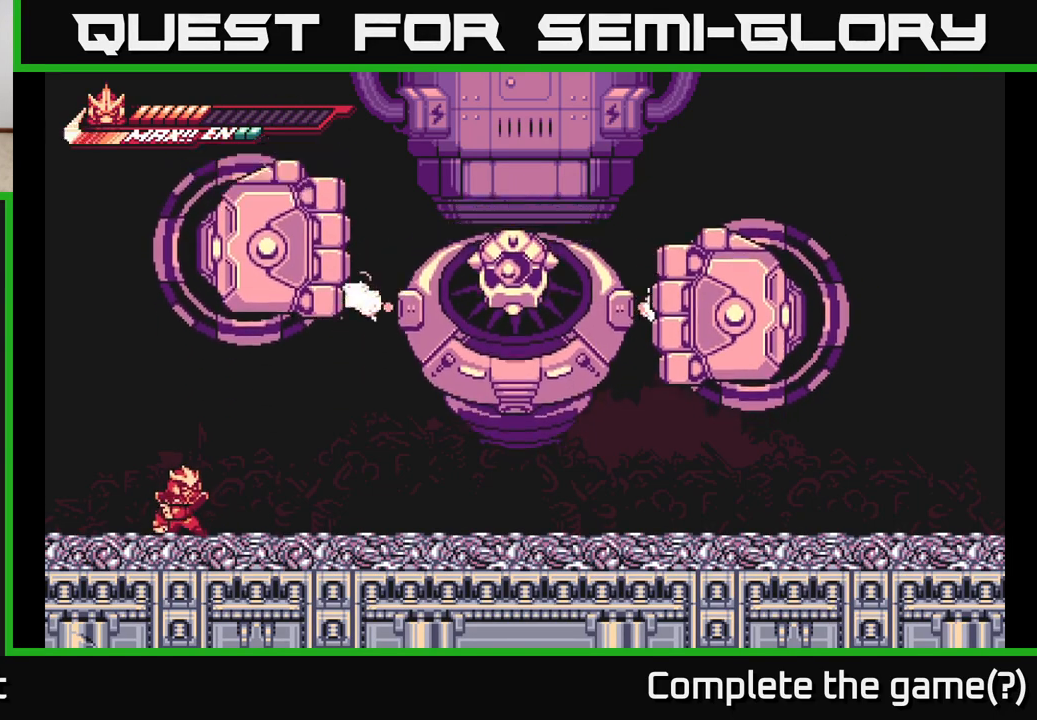
{"buttons": [], "left_stick": "center", "right_stick": "center", "events": []}
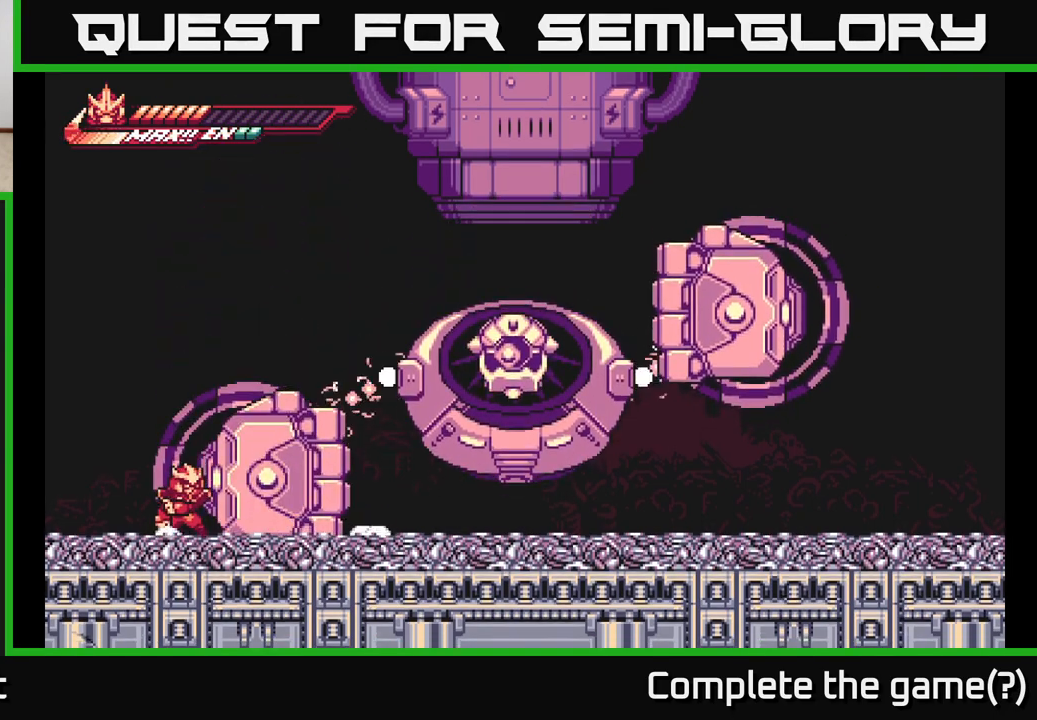
{"buttons": [], "left_stick": "center", "right_stick": "center", "events": []}
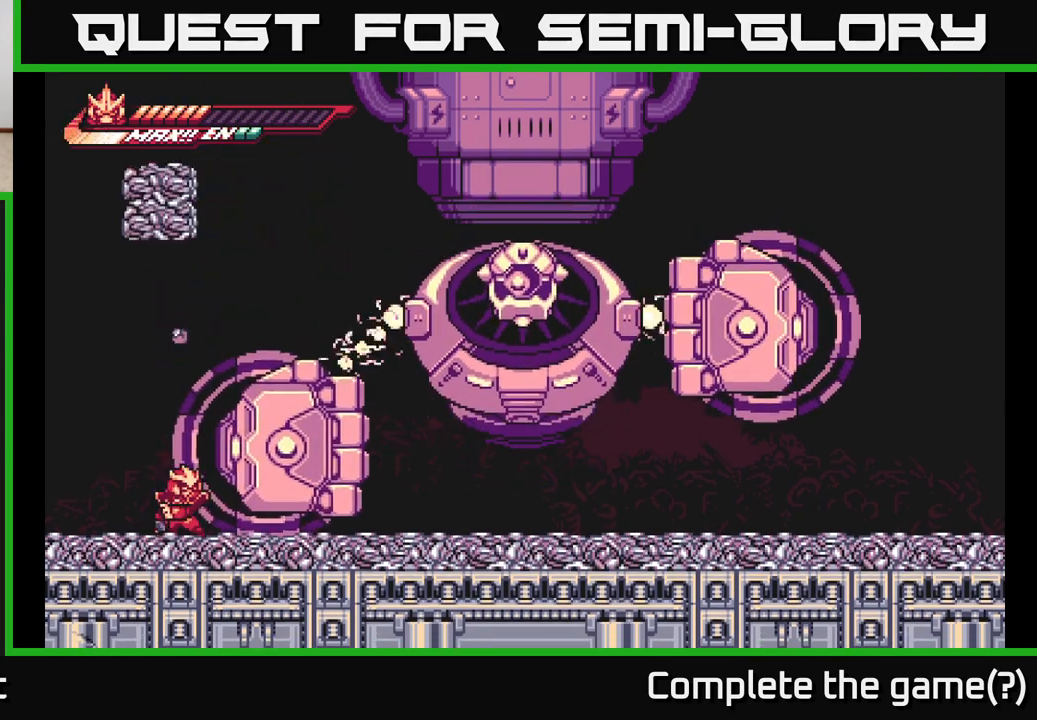
{"buttons": ["L2"], "left_stick": "right", "right_stick": "center", "events": [[367, "L2", "down"], [367, "left_stick", "right"]]}
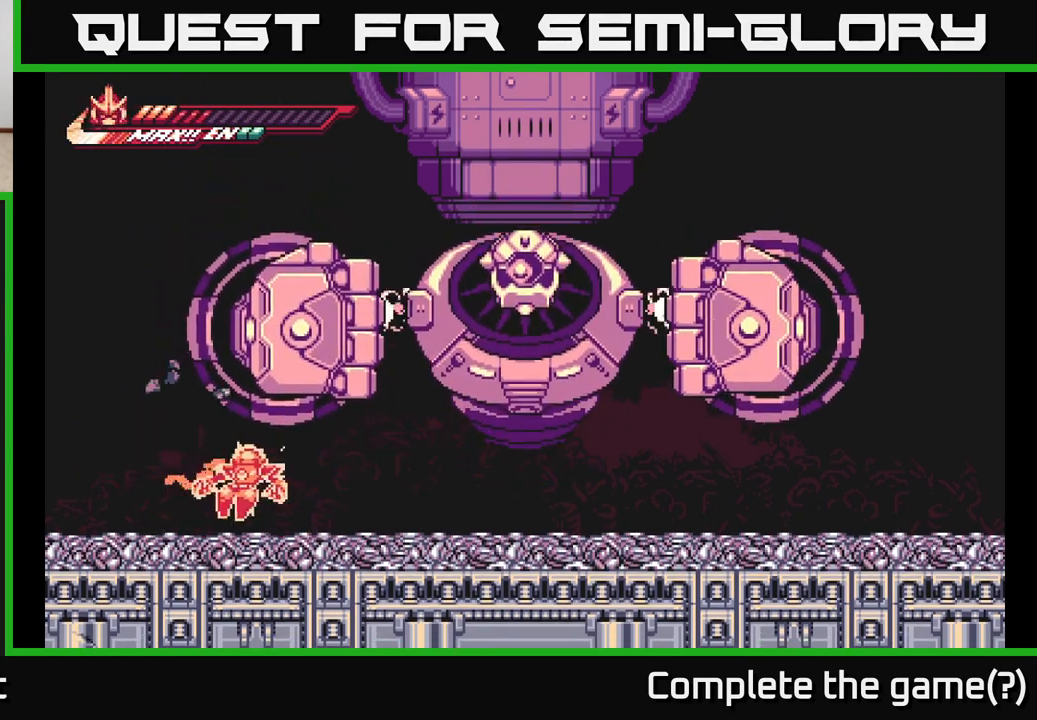
{"buttons": ["L2"], "left_stick": "right", "right_stick": "center", "events": [[150, "L2", "up"], [333, "L2", "down"]]}
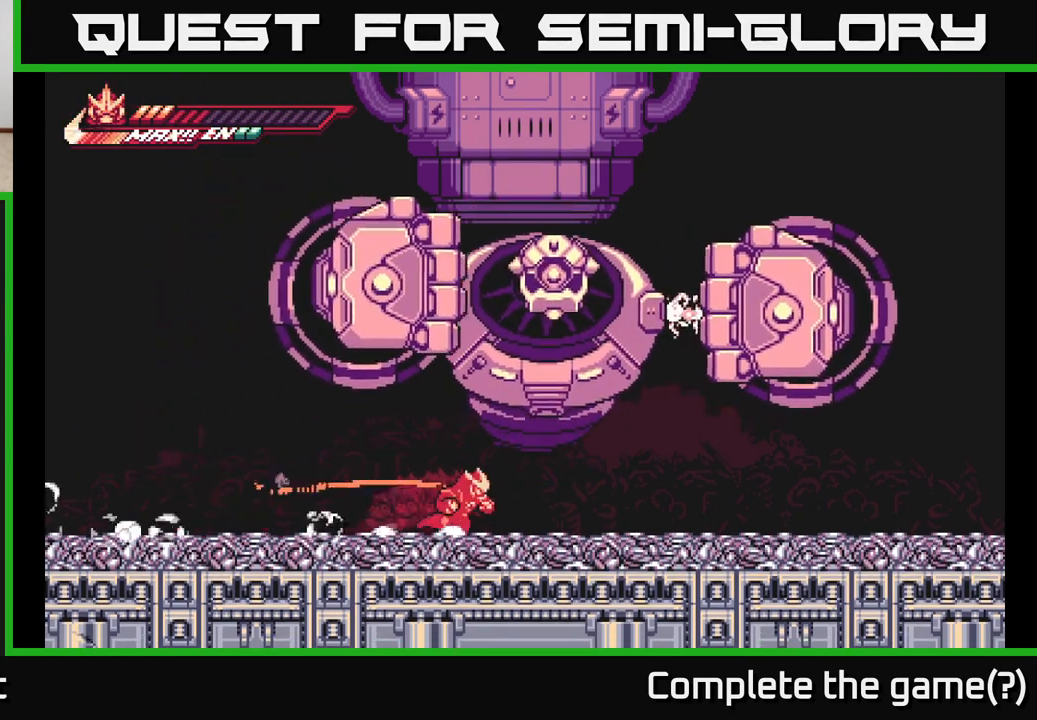
{"buttons": [], "left_stick": "right", "right_stick": "center", "events": [[417, "L2", "up"]]}
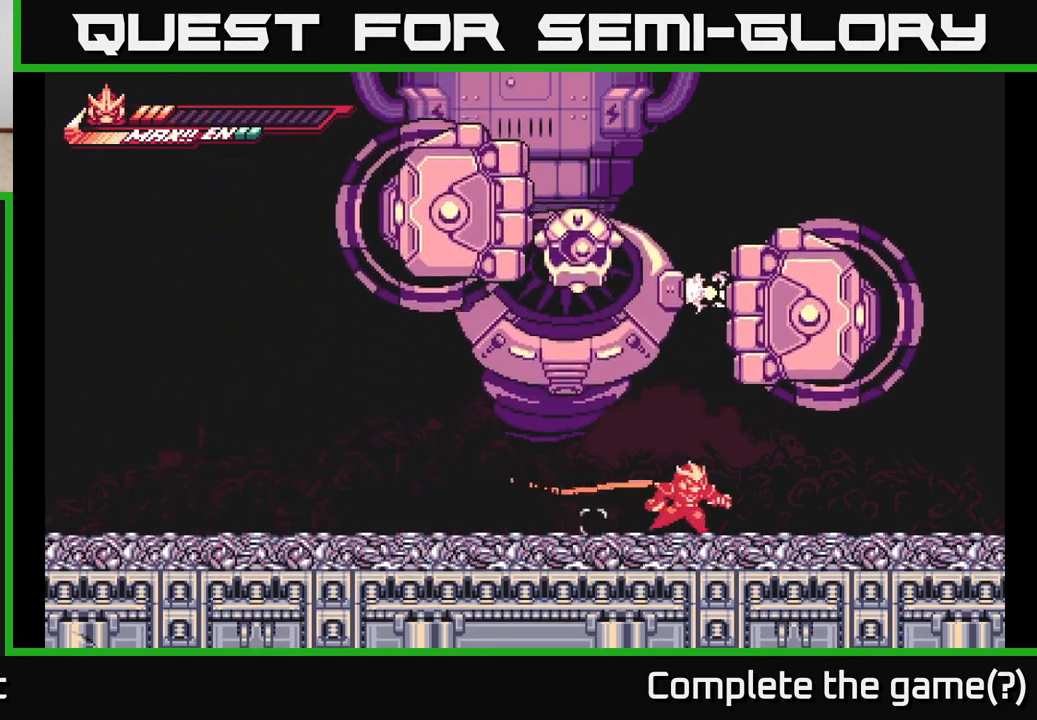
{"buttons": ["A", "L2"], "left_stick": "up", "right_stick": "center", "events": [[200, "L2", "down"], [200, "left_stick", "left"], [283, "A", "down"], [467, "left_stick", "up"]]}
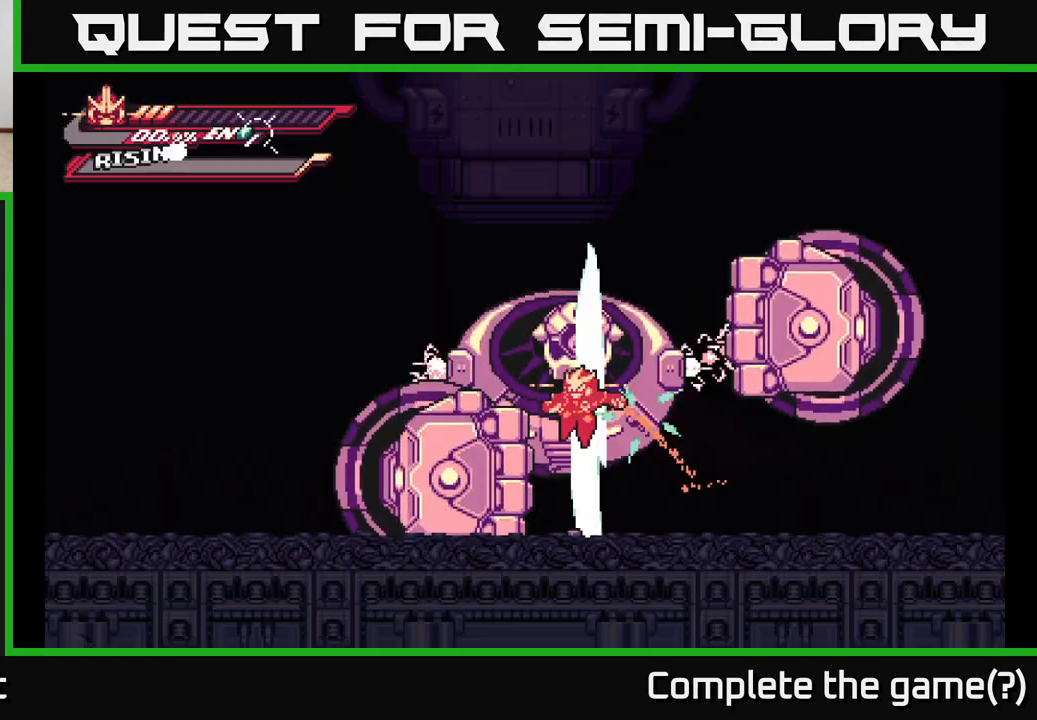
{"buttons": ["A", "X"], "left_stick": "up", "right_stick": "center", "events": [[17, "A", "up"], [117, "L2", "up"], [400, "A", "down"], [483, "X", "down"]]}
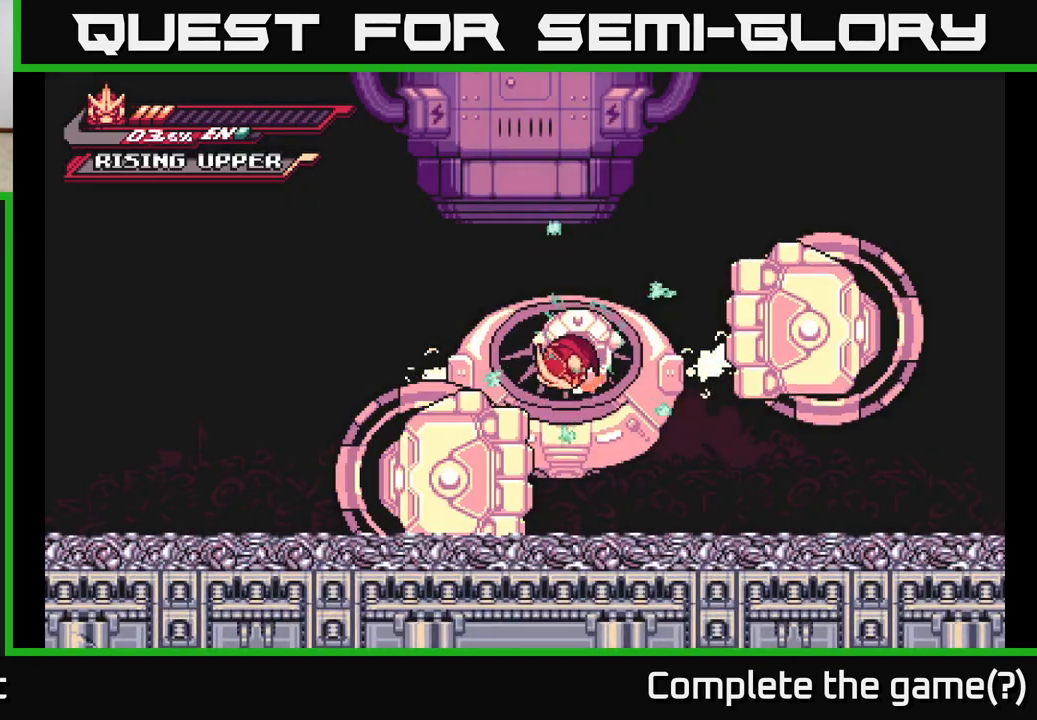
{"buttons": ["X"], "left_stick": "up-right", "right_stick": "center", "events": [[67, "X", "up"], [83, "A", "up"], [117, "A", "down"], [133, "X", "down"], [150, "left_stick", "up-right"], [217, "X", "up"], [250, "A", "up"], [283, "A", "down"], [300, "X", "down"], [333, "A", "up"], [383, "X", "up"], [483, "X", "down"]]}